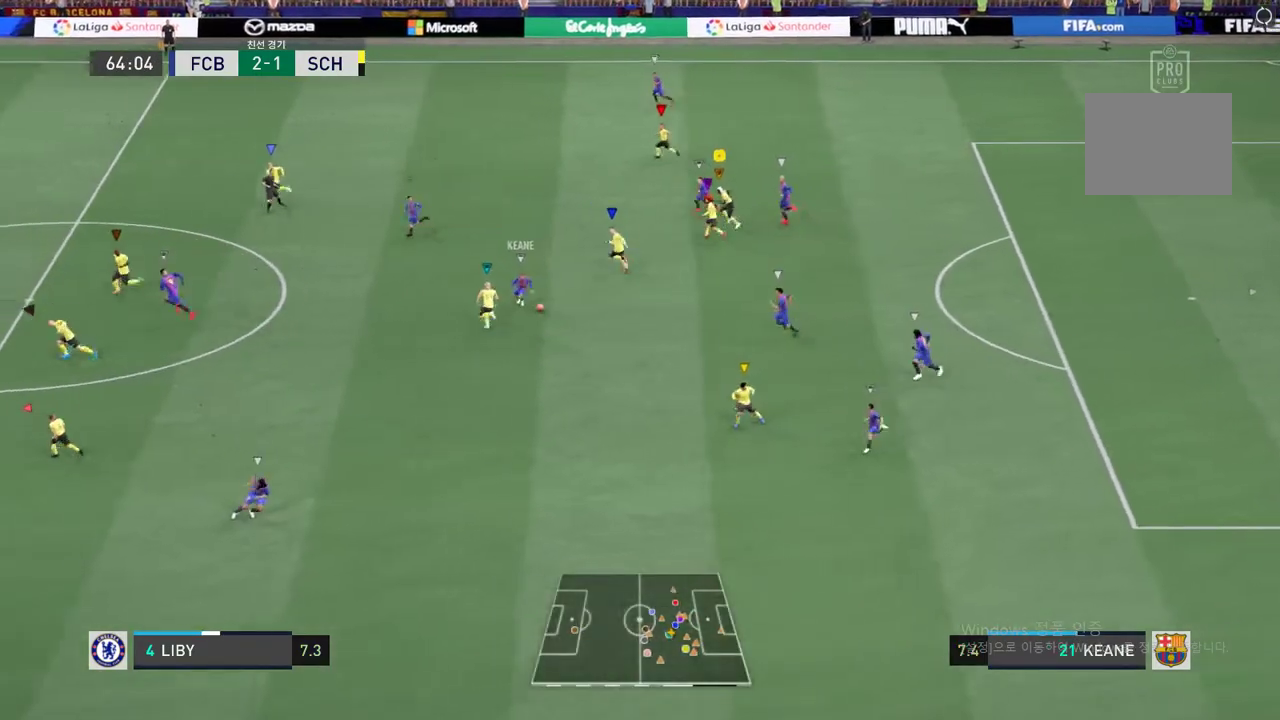
Gameplay with a controller (Xbox layout); each line is a JSON object with the inputs held at the frame after it (dt_ms = milliseconds from this image to that frame). "events" lists button and stick changes between this image and that frame as [ms after this image, input, new state], when the widget could be followed in between. Not read: A L3 R3.
{"dt_ms": 505, "buttons": ["R2"], "left_stick": "left", "right_stick": "center", "events": []}
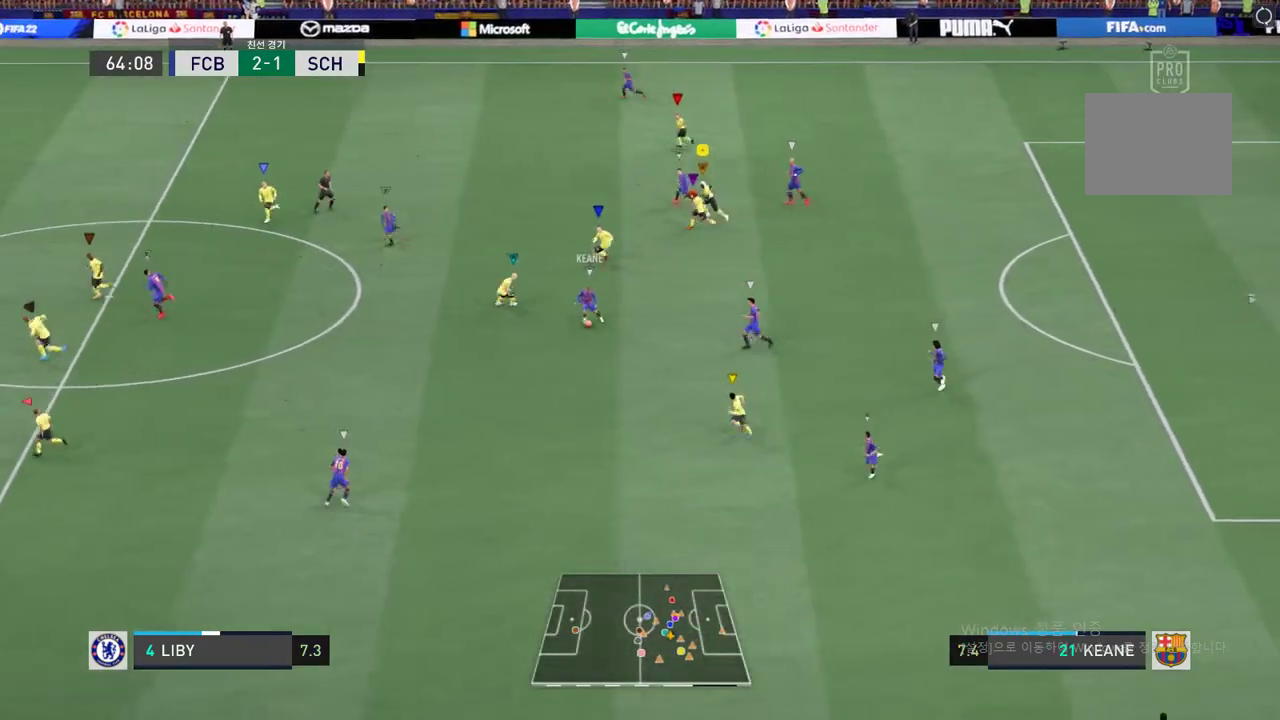
{"dt_ms": 488, "buttons": ["R2"], "left_stick": "left", "right_stick": "center", "events": []}
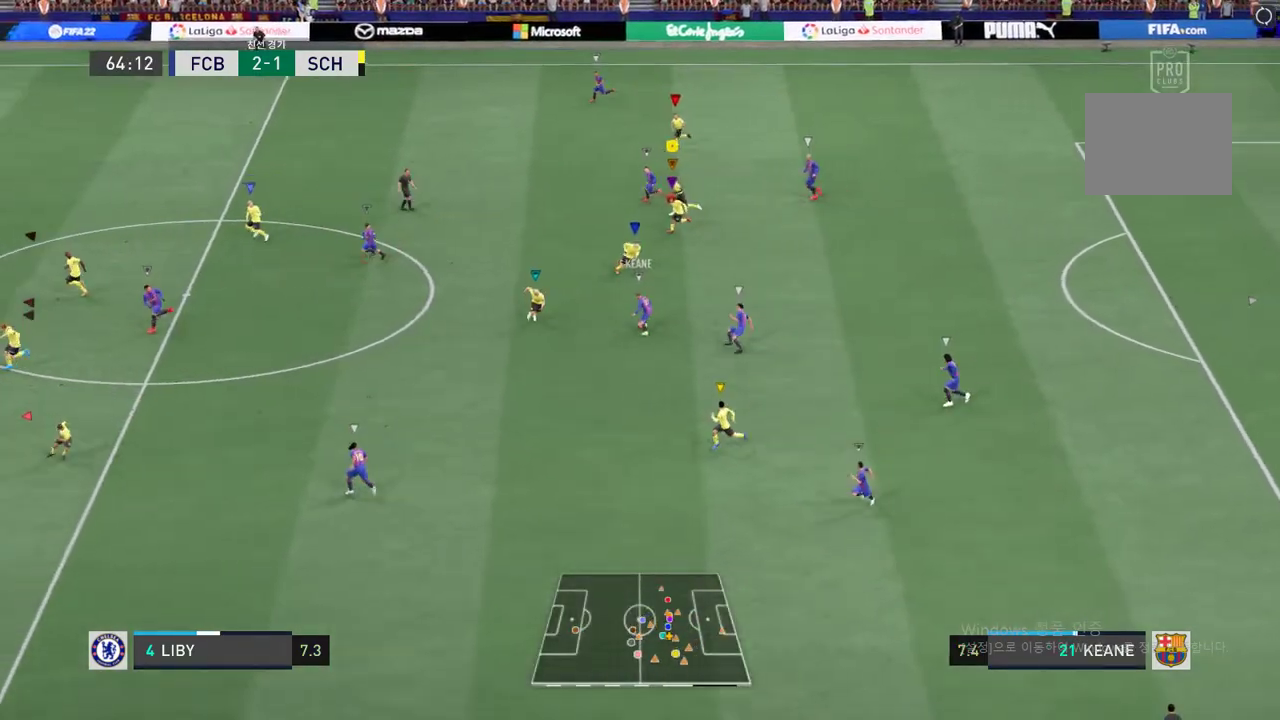
{"dt_ms": 505, "buttons": ["R2"], "left_stick": "left", "right_stick": "center", "events": []}
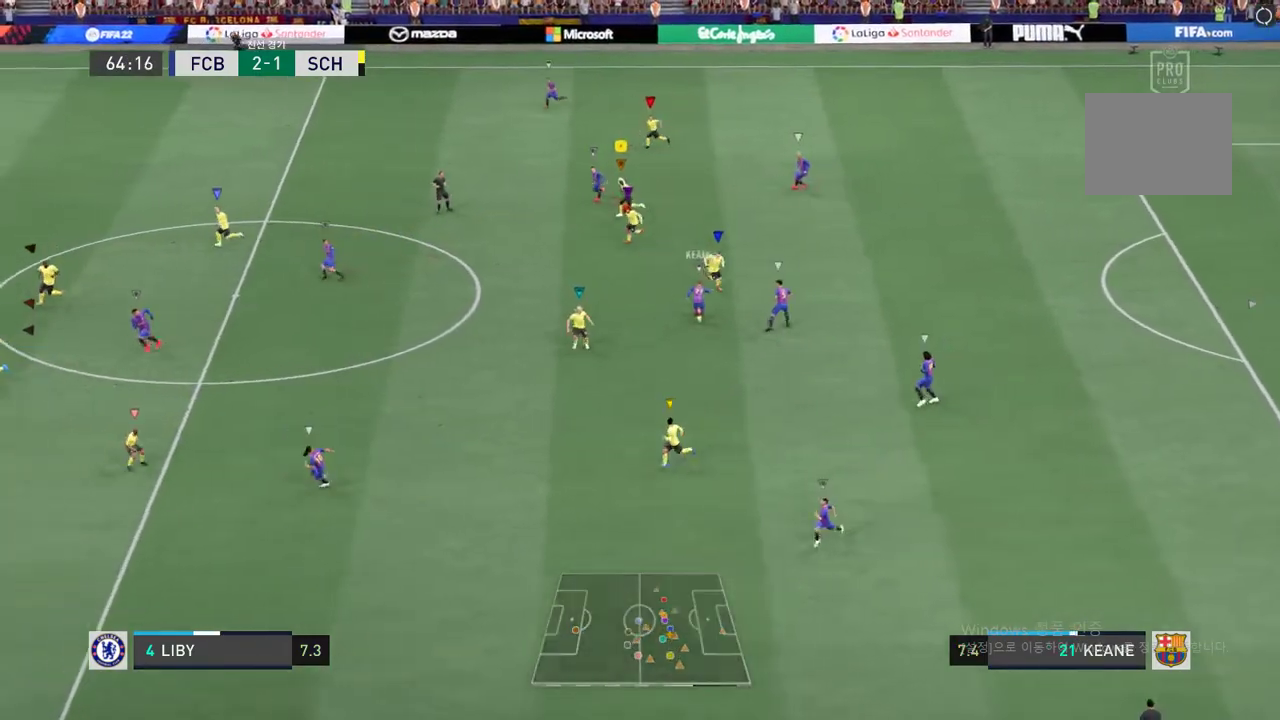
{"dt_ms": 505, "buttons": ["R2"], "left_stick": "left", "right_stick": "center", "events": []}
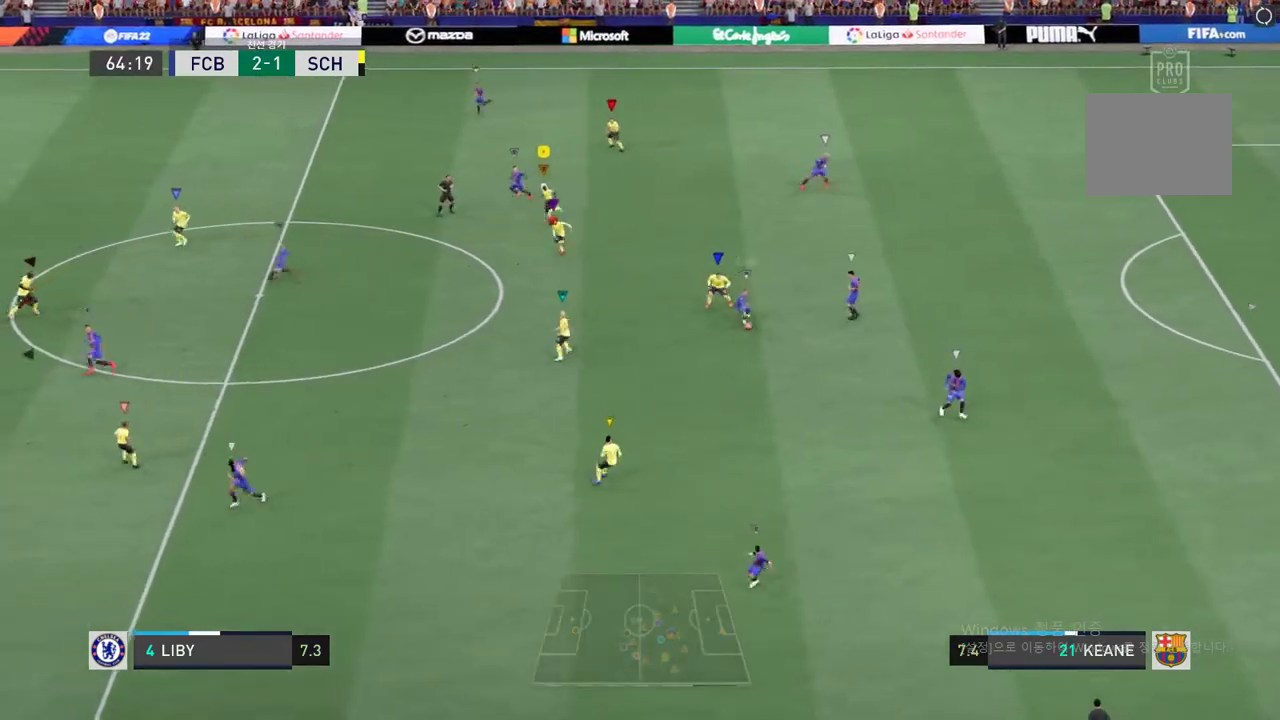
{"dt_ms": 488, "buttons": ["R2"], "left_stick": "left", "right_stick": "center", "events": []}
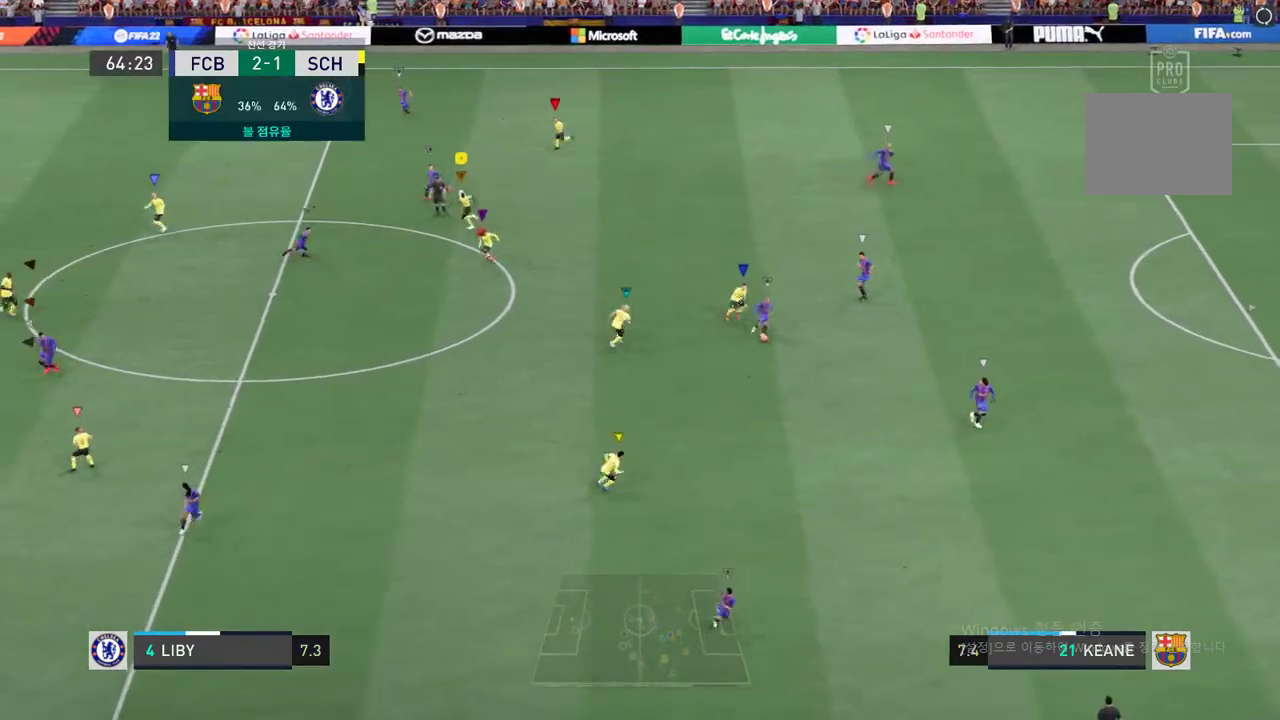
{"dt_ms": 505, "buttons": [], "left_stick": "center", "right_stick": "center", "events": [[438, "R2", "up"], [438, "left_stick", "center"]]}
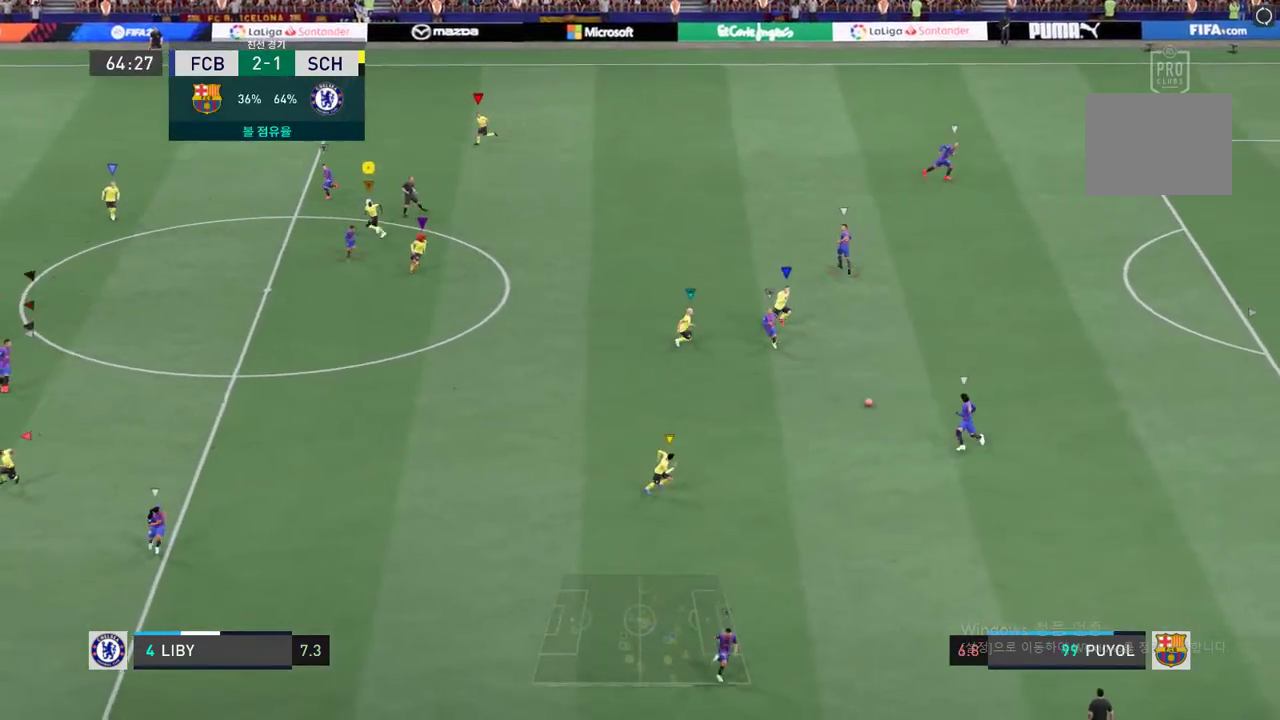
{"dt_ms": 505, "buttons": [], "left_stick": "down", "right_stick": "center", "events": [[135, "left_stick", "down-left"], [404, "left_stick", "down"]]}
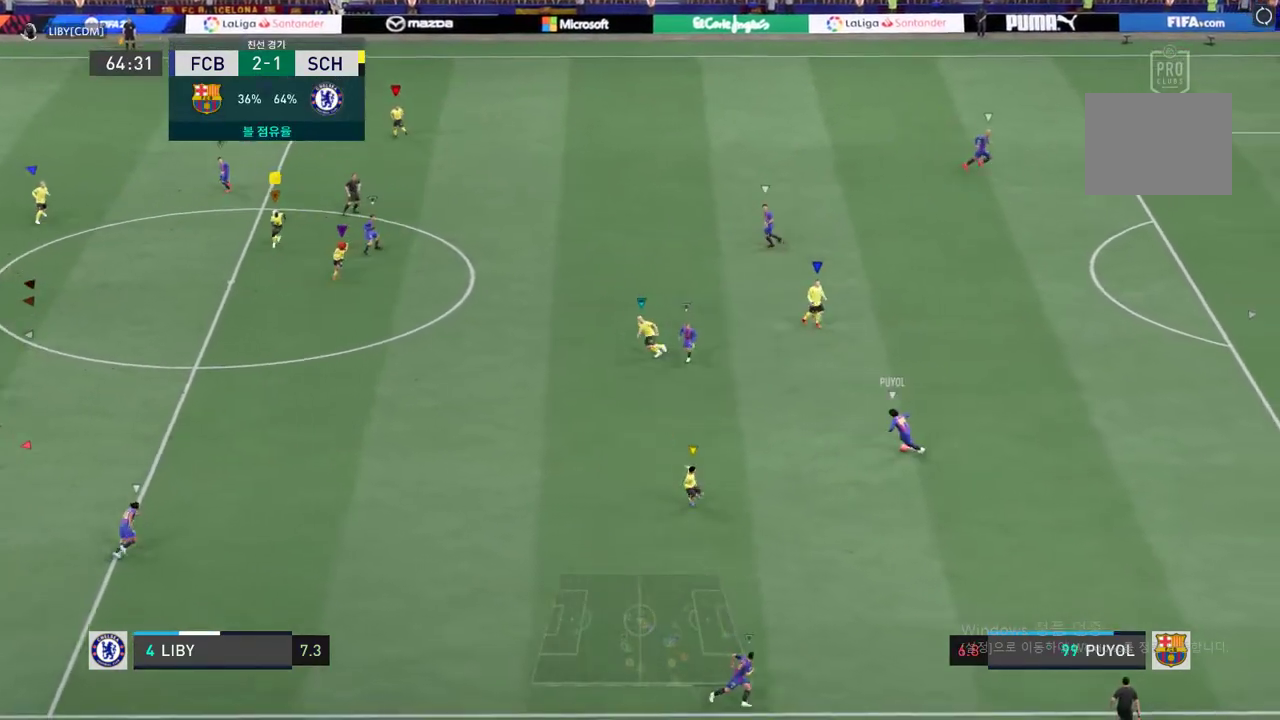
{"dt_ms": 505, "buttons": ["R2"], "left_stick": "down", "right_stick": "center", "events": [[286, "R2", "down"]]}
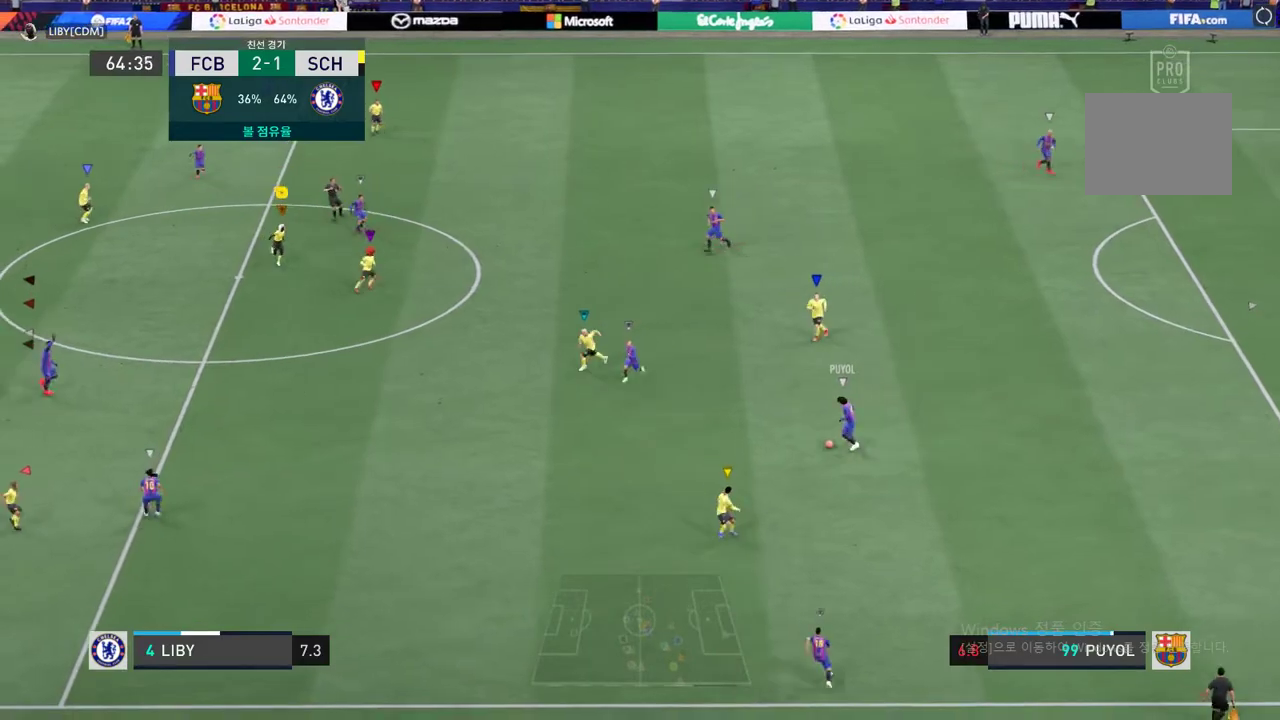
{"dt_ms": 488, "buttons": ["R2"], "left_stick": "down", "right_stick": "center", "events": []}
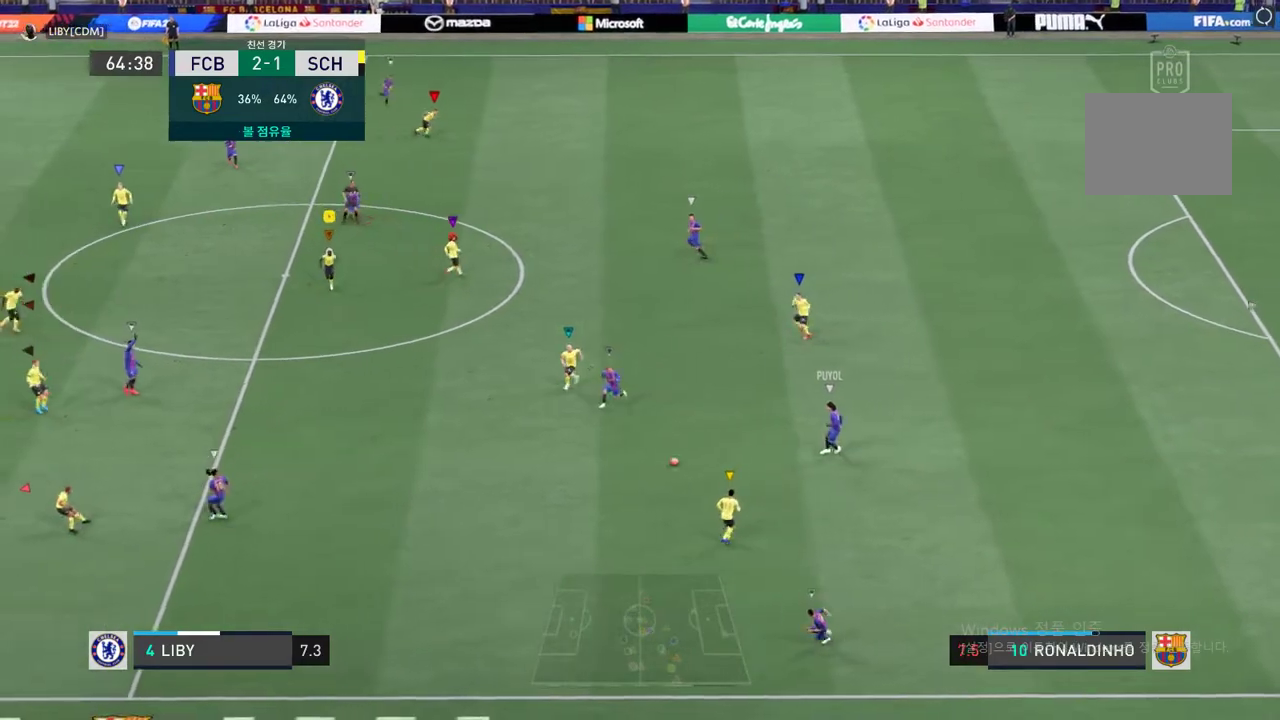
{"dt_ms": 505, "buttons": ["R2"], "left_stick": "down-left", "right_stick": "center", "events": [[454, "left_stick", "down-left"]]}
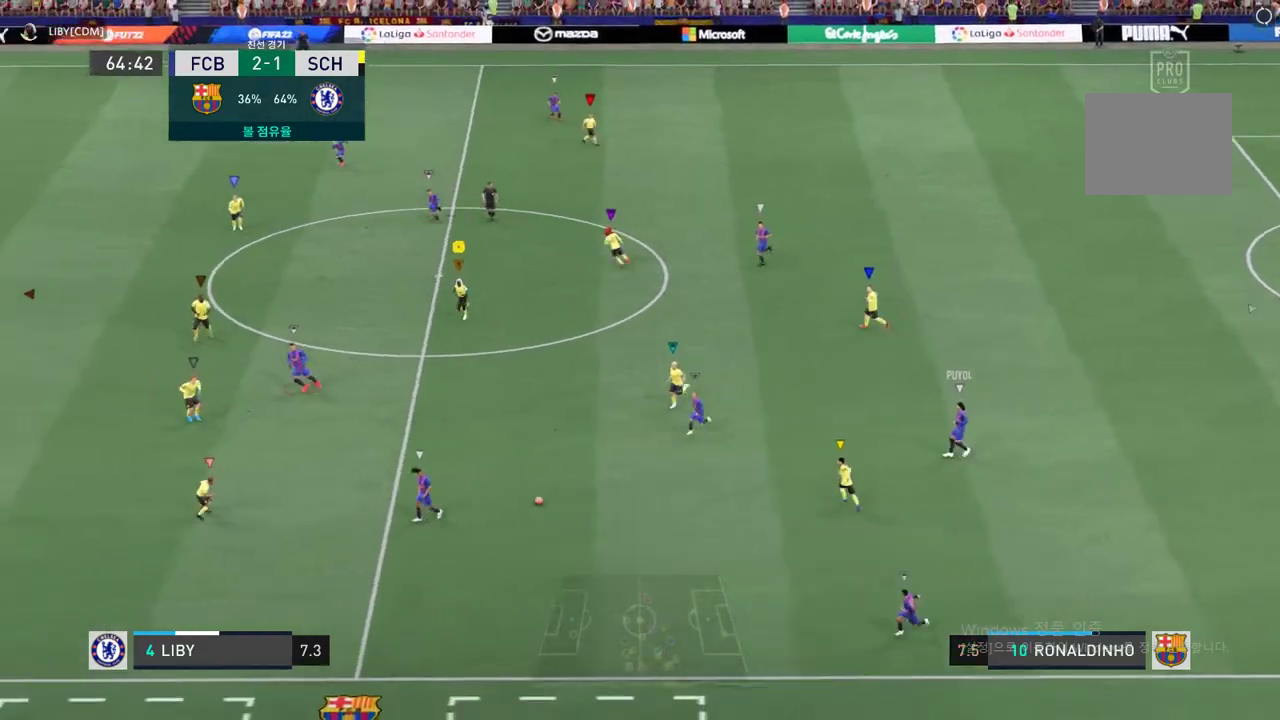
{"dt_ms": 505, "buttons": ["R2"], "left_stick": "down-left", "right_stick": "center", "events": []}
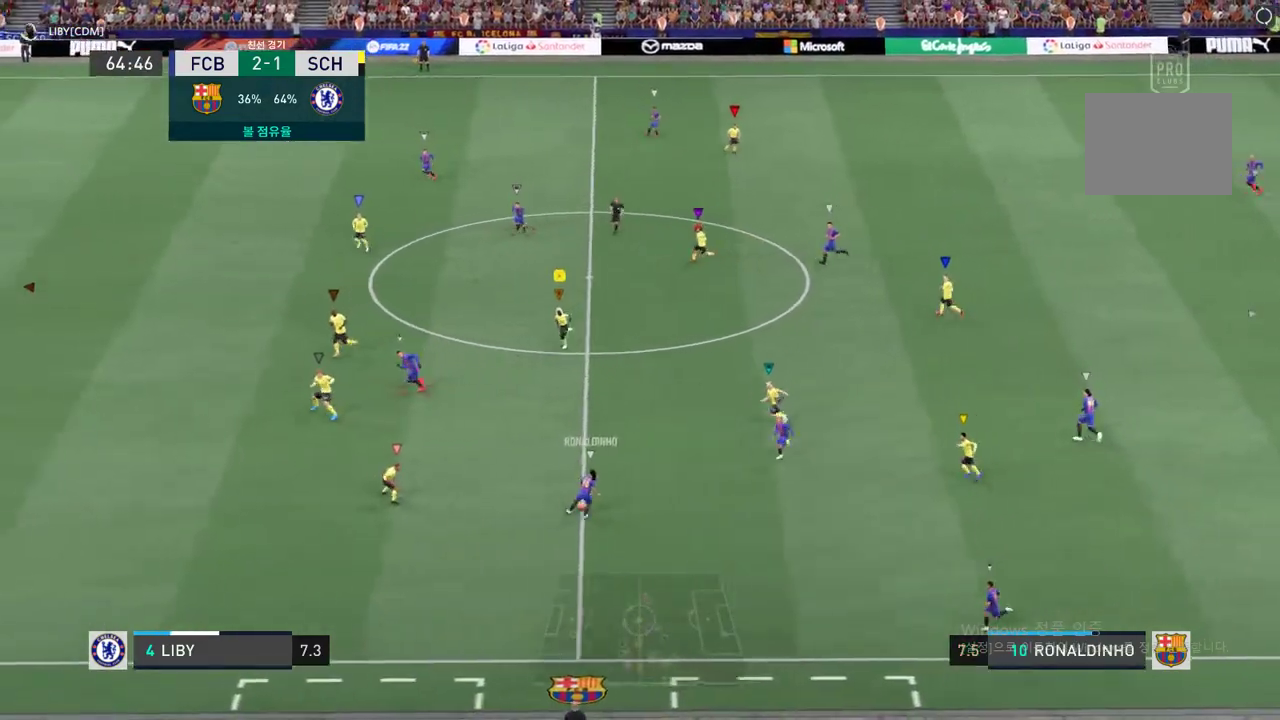
{"dt_ms": 993, "buttons": ["L2", "R2"], "left_stick": "left", "right_stick": "center", "events": [[387, "left_stick", "center"], [488, "R2", "up"], [538, "L2", "down"], [589, "left_stick", "left"], [858, "R2", "down"]]}
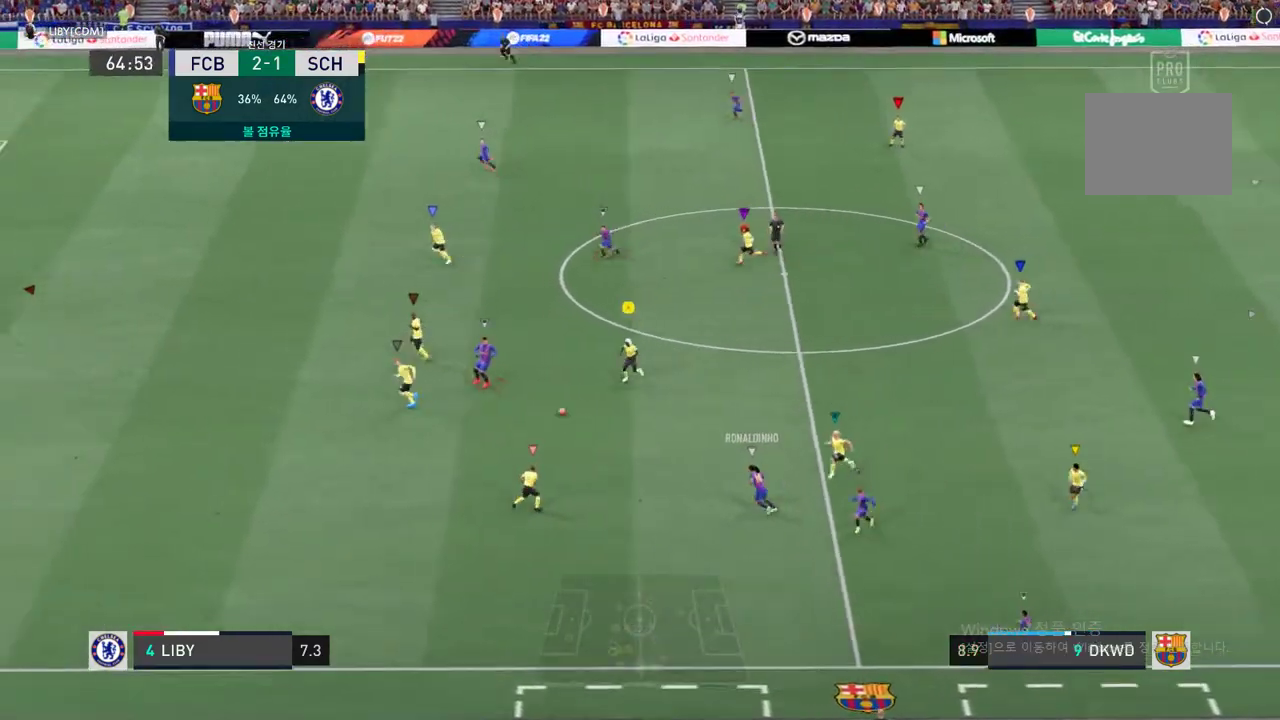
{"dt_ms": 505, "buttons": ["R2"], "left_stick": "left", "right_stick": "center", "events": [[151, "L2", "up"]]}
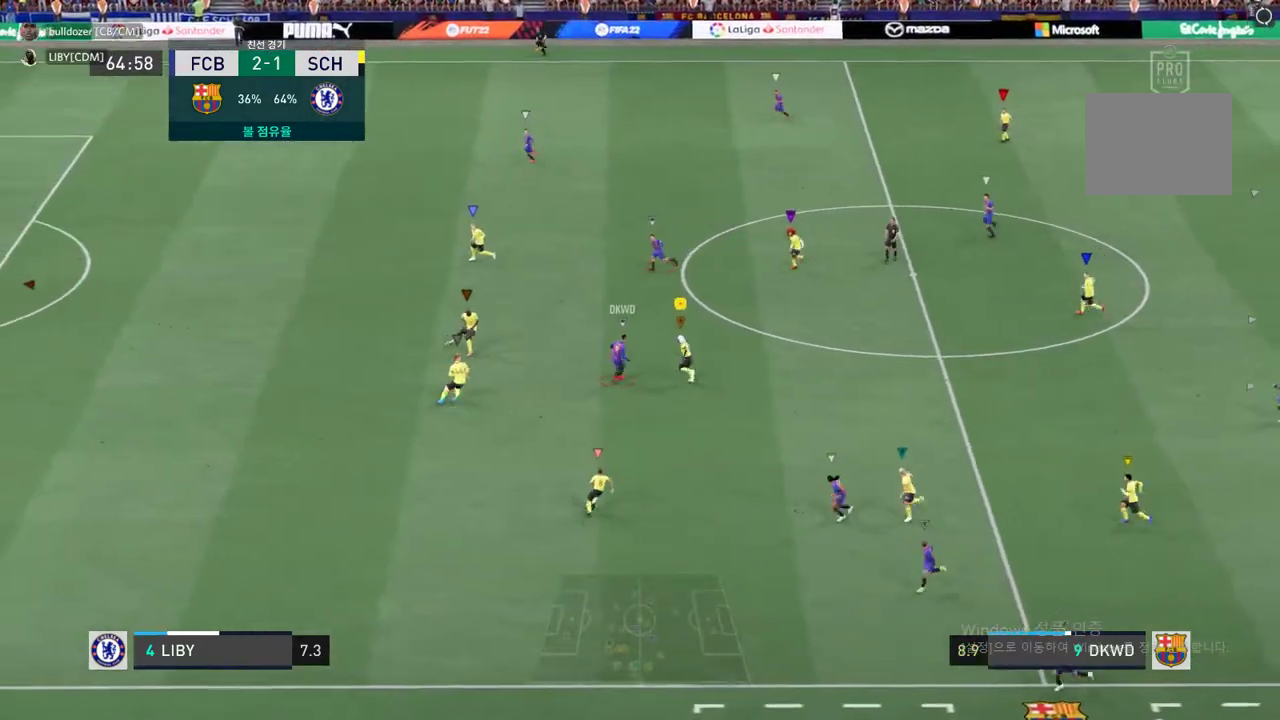
{"dt_ms": 505, "buttons": ["R2"], "left_stick": "left", "right_stick": "center", "events": [[151, "B", "down"], [505, "B", "up"]]}
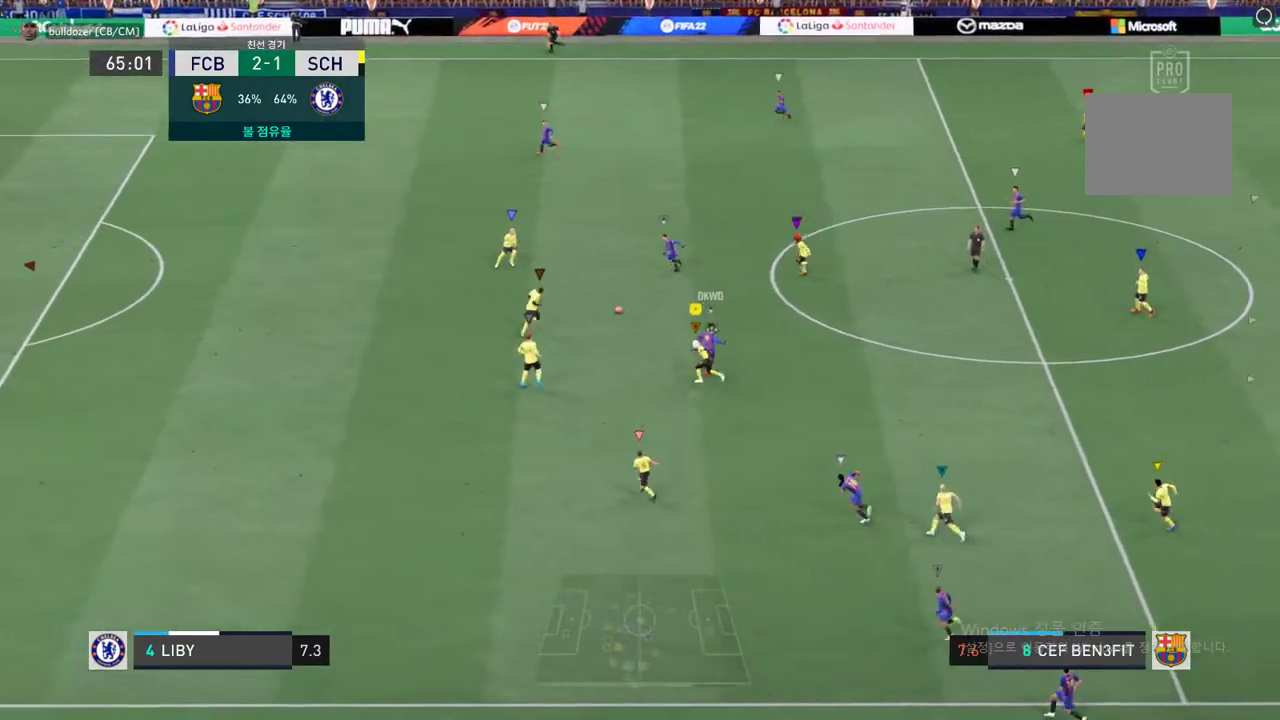
{"dt_ms": 488, "buttons": ["R2"], "left_stick": "up-left", "right_stick": "center", "events": [[84, "B", "down"], [134, "B", "up"], [336, "left_stick", "up-left"]]}
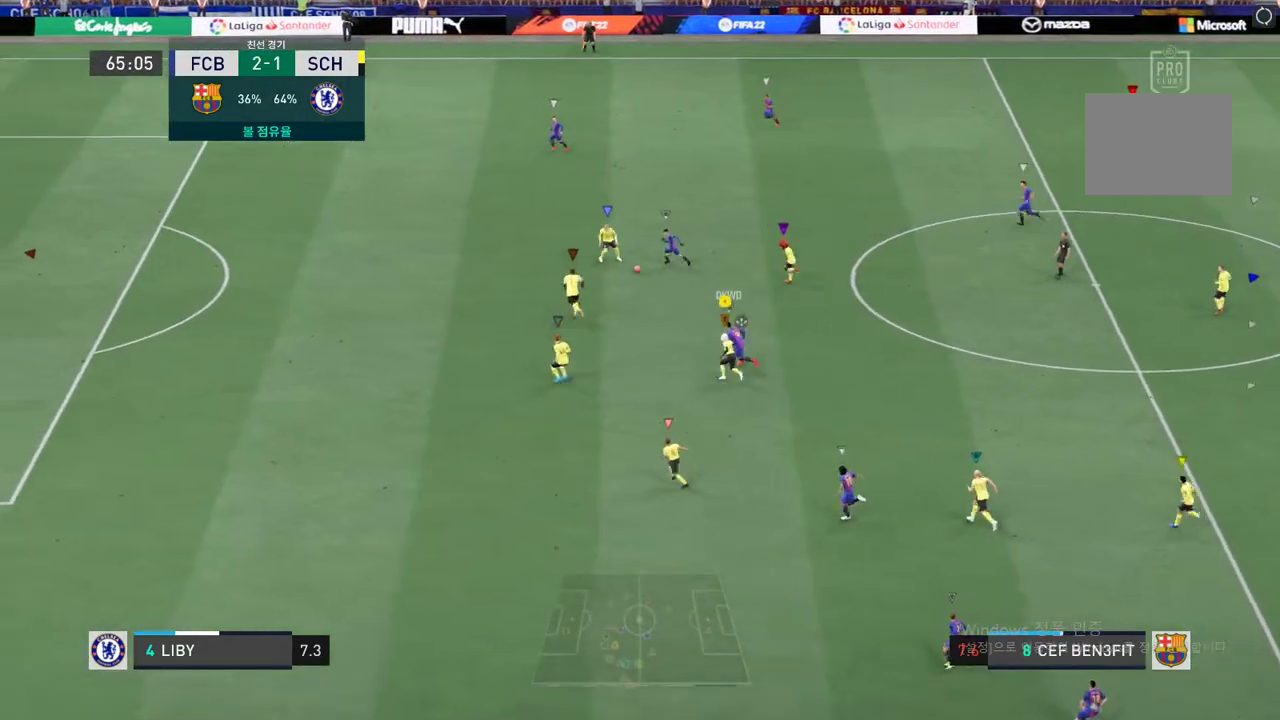
{"dt_ms": 505, "buttons": [], "left_stick": "center", "right_stick": "center", "events": [[370, "R2", "up"], [404, "left_stick", "up-right"], [454, "left_stick", "center"]]}
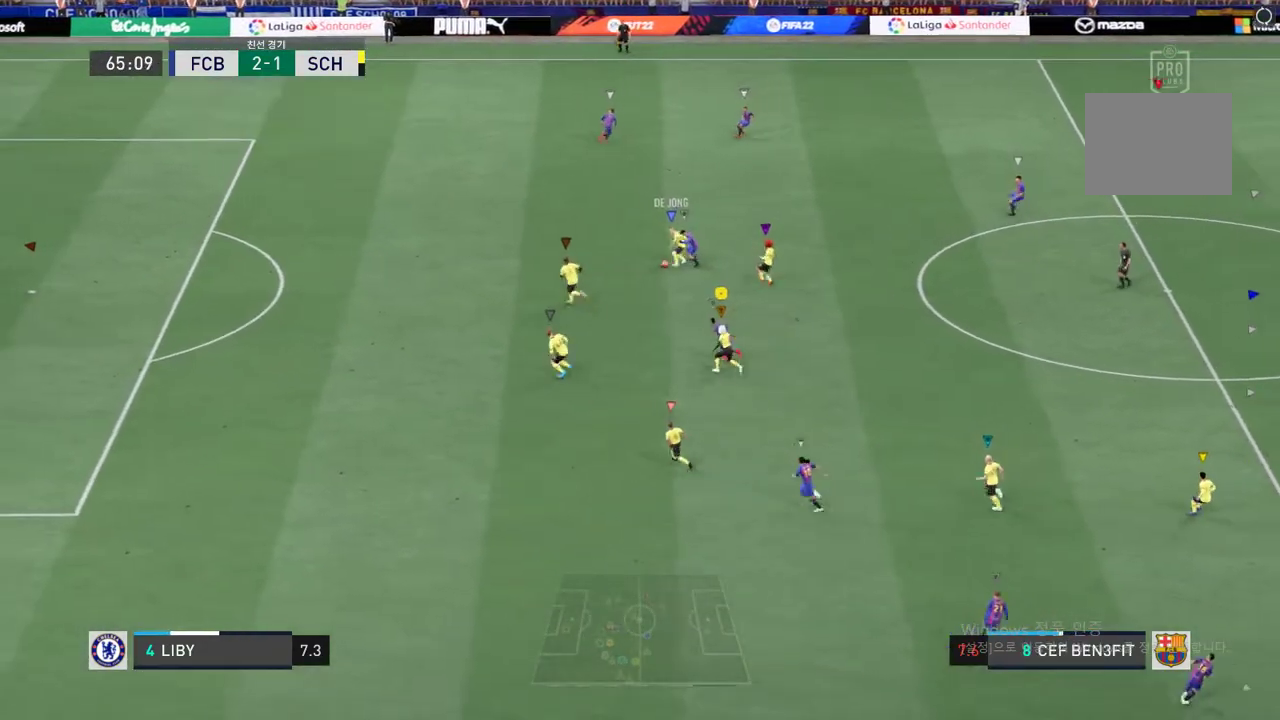
{"dt_ms": 505, "buttons": [], "left_stick": "center", "right_stick": "center", "events": [[101, "left_stick", "up-left"], [303, "left_stick", "up"], [505, "left_stick", "center"]]}
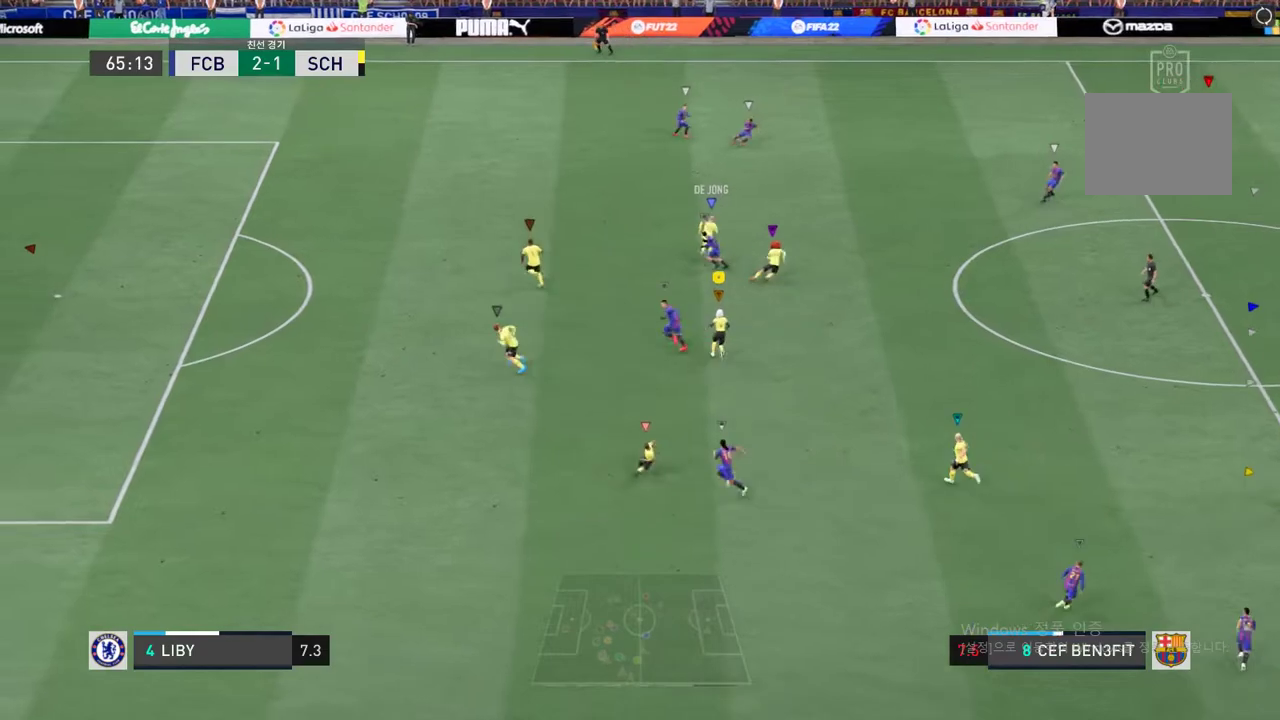
{"dt_ms": 488, "buttons": [], "left_stick": "up-right", "right_stick": "center", "events": [[151, "left_stick", "up-right"]]}
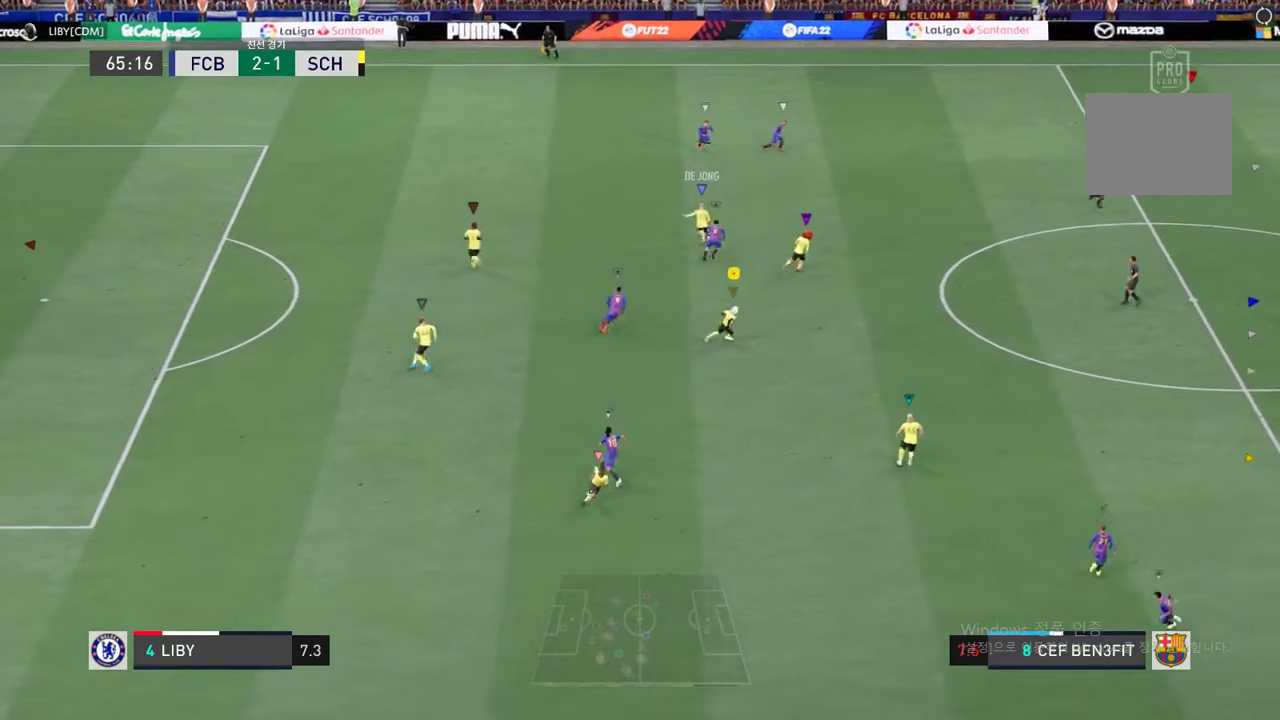
{"dt_ms": 505, "buttons": [], "left_stick": "up-right", "right_stick": "center", "events": []}
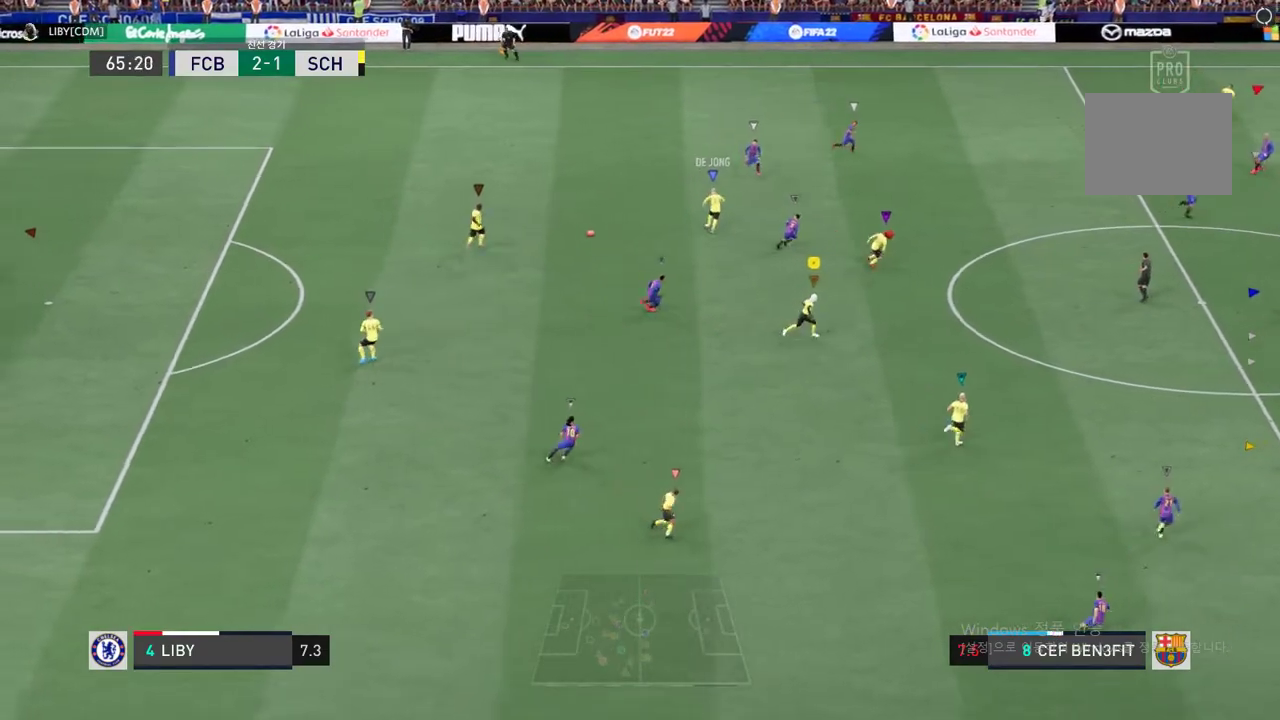
{"dt_ms": 505, "buttons": [], "left_stick": "down", "right_stick": "center", "events": [[235, "left_stick", "center"], [319, "left_stick", "down"]]}
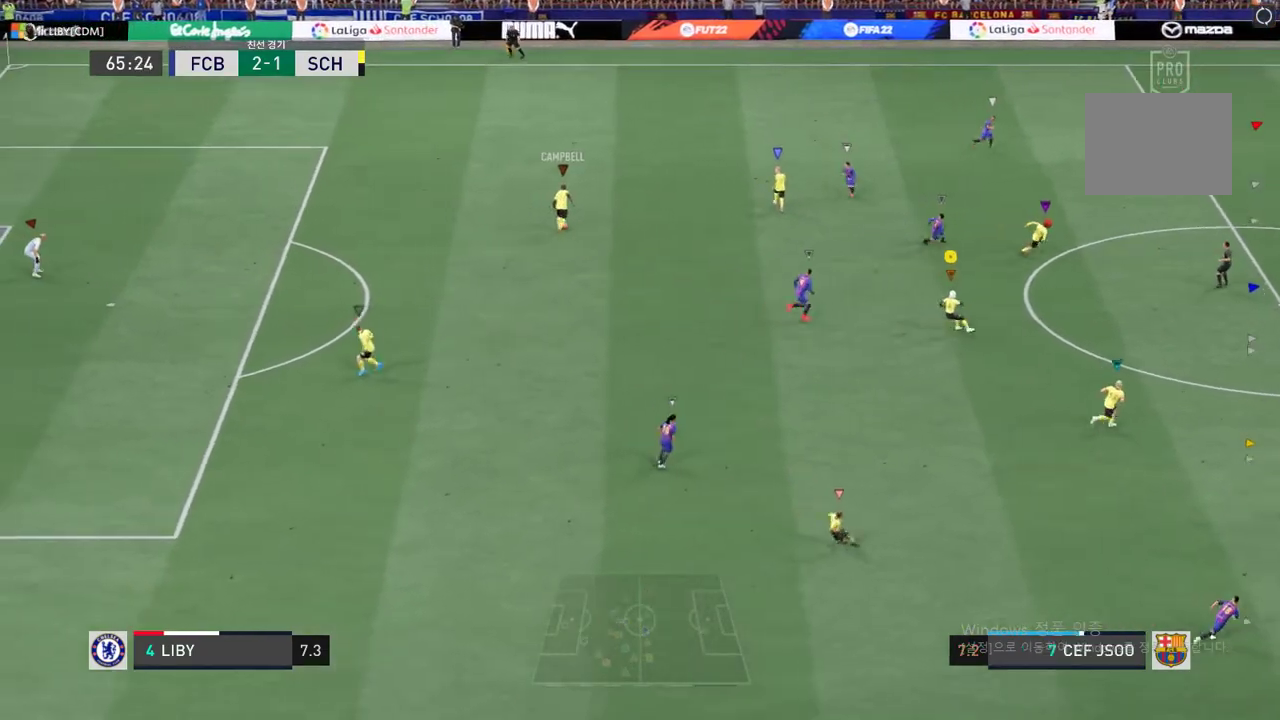
{"dt_ms": 488, "buttons": [], "left_stick": "center", "right_stick": "center", "events": [[16, "left_stick", "down-left"], [471, "left_stick", "center"]]}
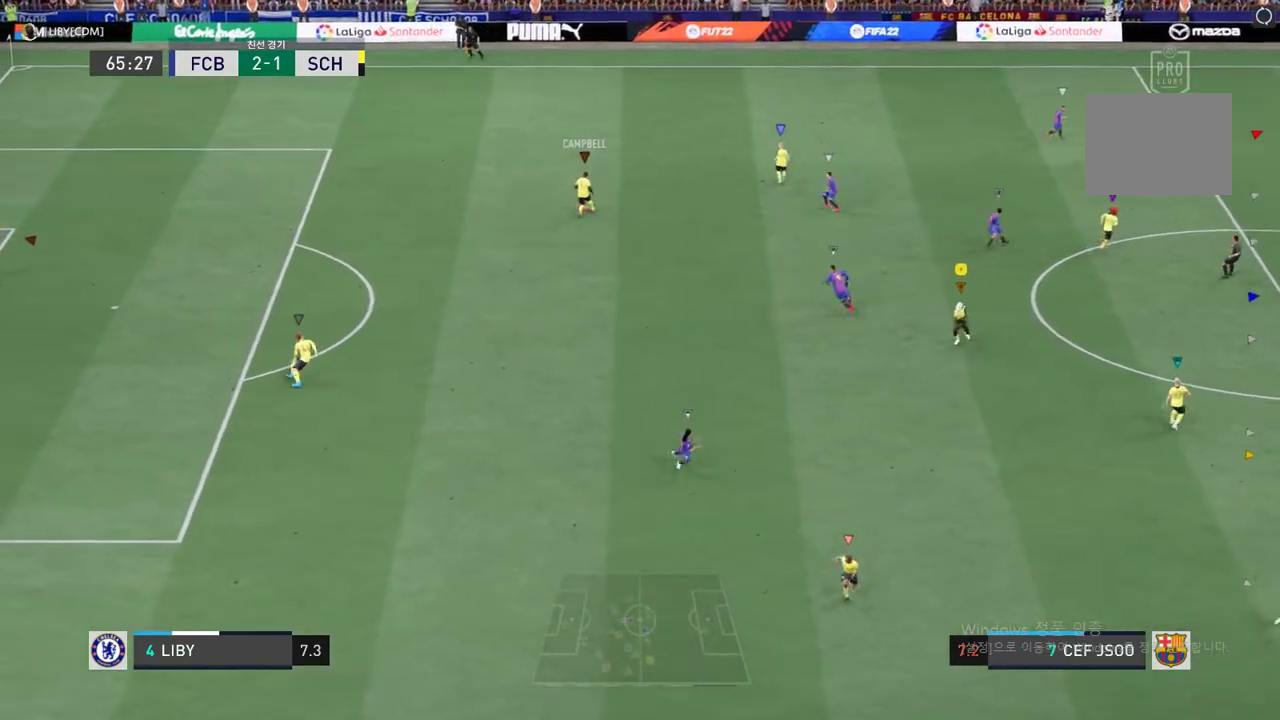
{"dt_ms": 505, "buttons": [], "left_stick": "up-left", "right_stick": "center", "events": [[202, "left_stick", "left"], [269, "left_stick", "up-left"]]}
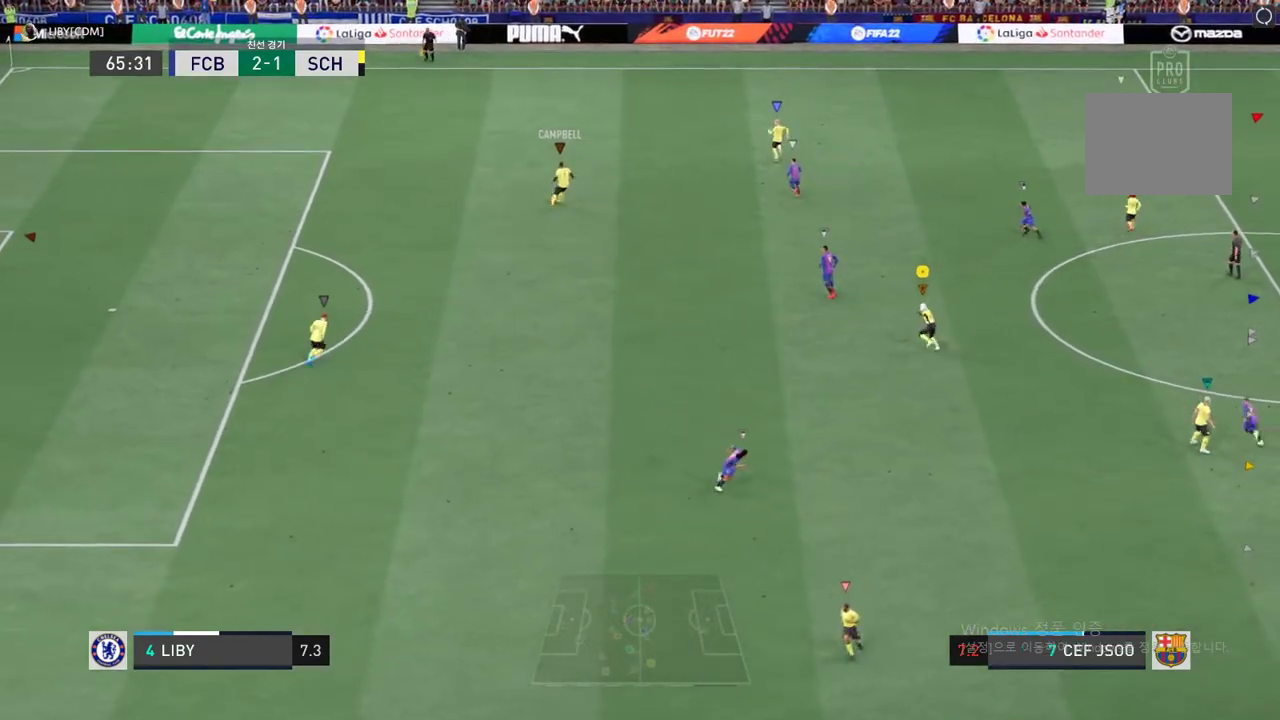
{"dt_ms": 504, "buttons": [], "left_stick": "left", "right_stick": "center", "events": [[252, "left_stick", "left"]]}
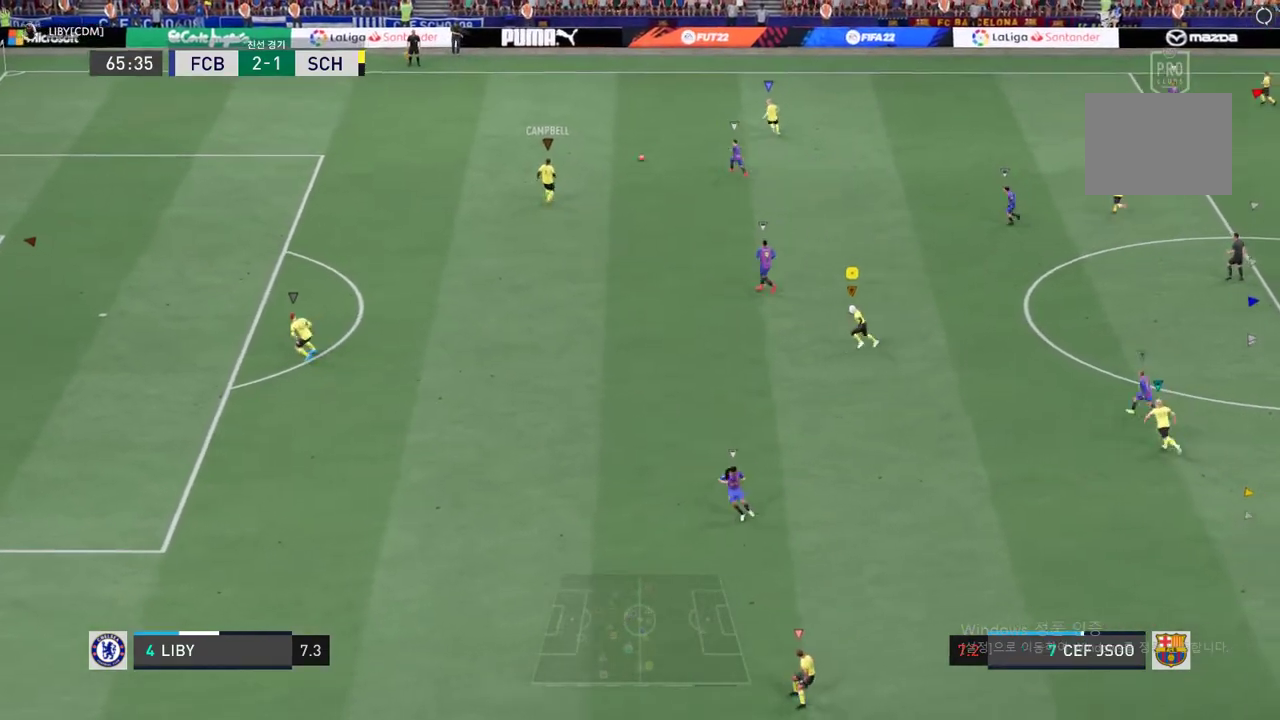
{"dt_ms": 505, "buttons": [], "left_stick": "up-right", "right_stick": "center", "events": [[270, "left_stick", "up"], [388, "left_stick", "up-right"]]}
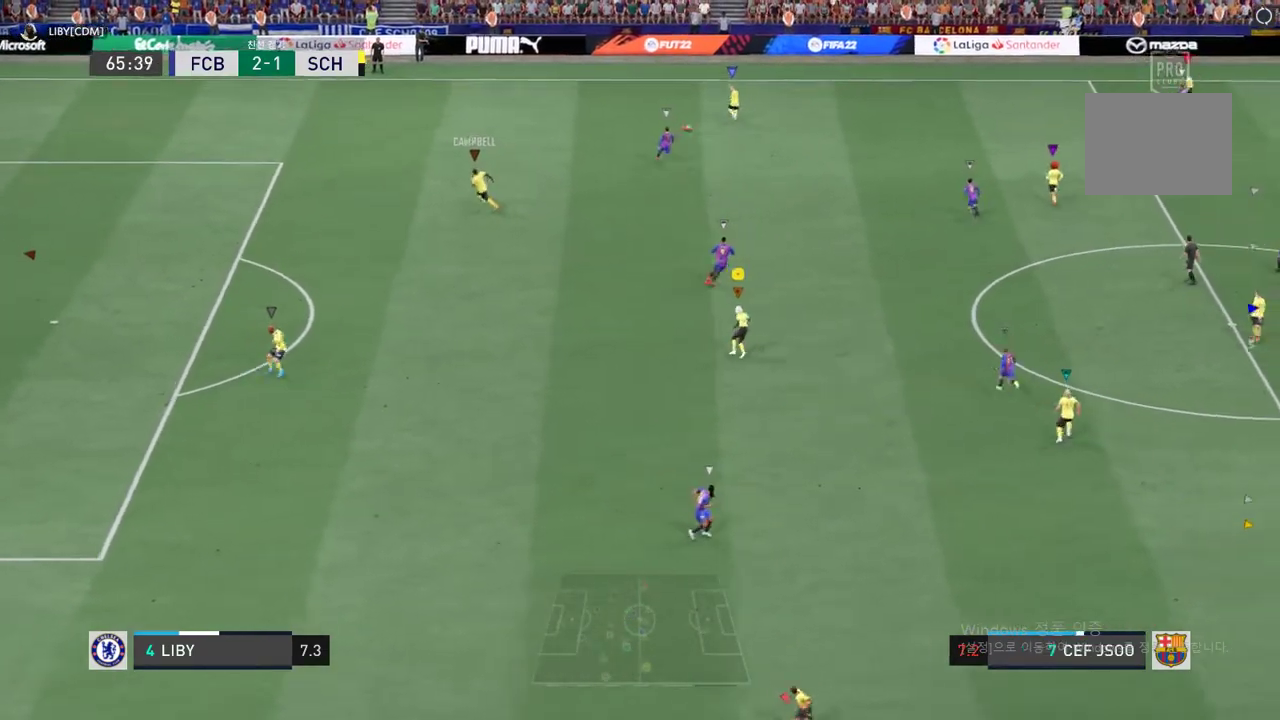
{"dt_ms": 993, "buttons": ["R2"], "left_stick": "up-right", "right_stick": "center", "events": [[556, "R2", "down"]]}
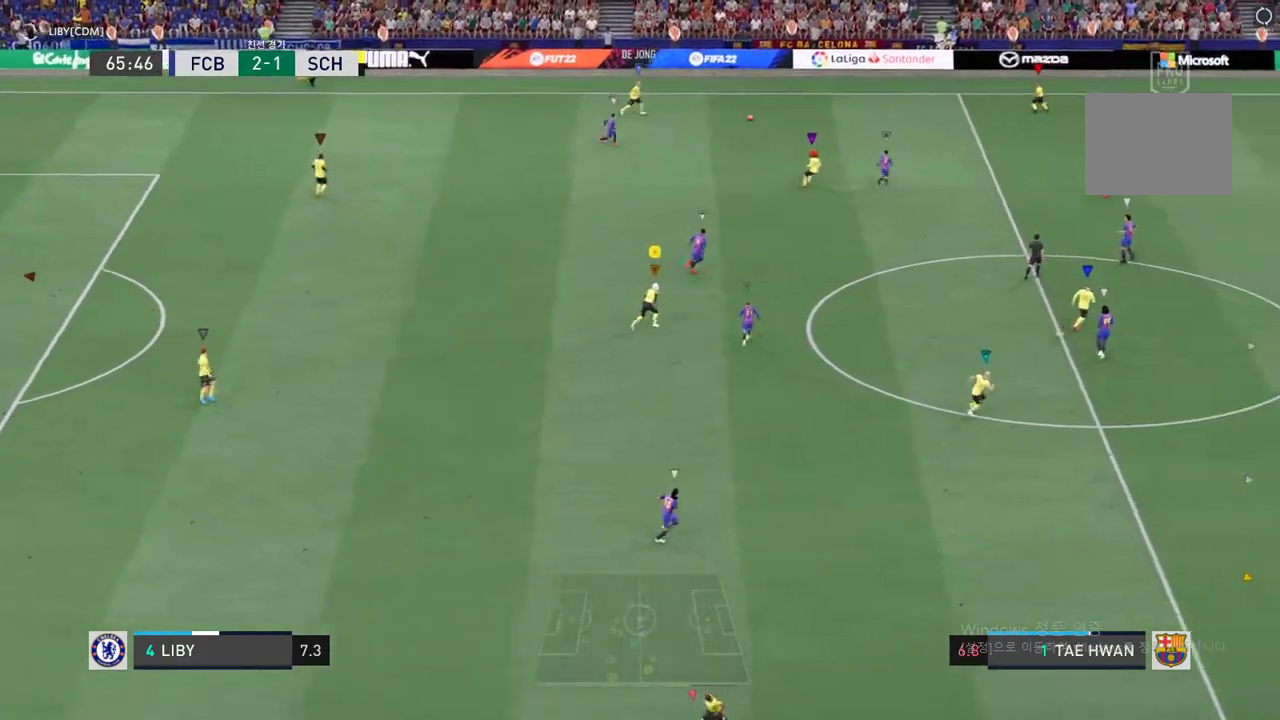
{"dt_ms": 505, "buttons": ["R2"], "left_stick": "up-right", "right_stick": "center", "events": []}
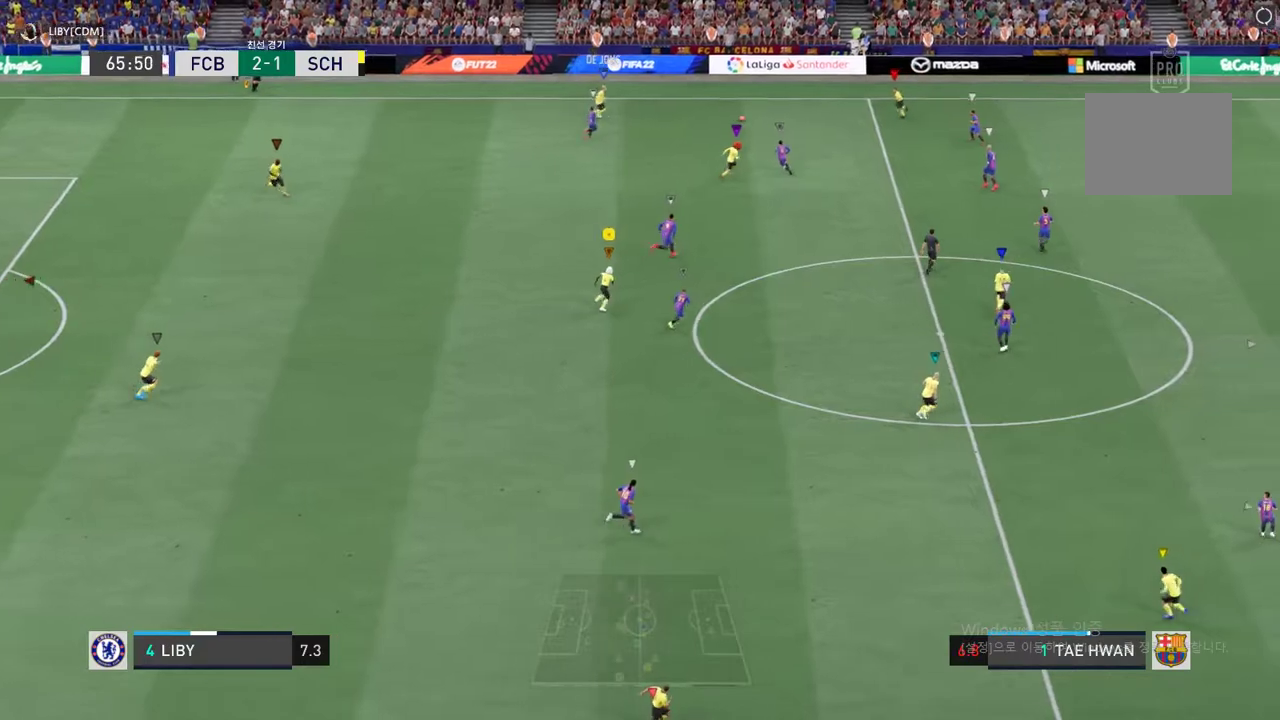
{"dt_ms": 488, "buttons": [], "left_stick": "up", "right_stick": "center", "events": [[169, "R2", "up"], [169, "left_stick", "up"]]}
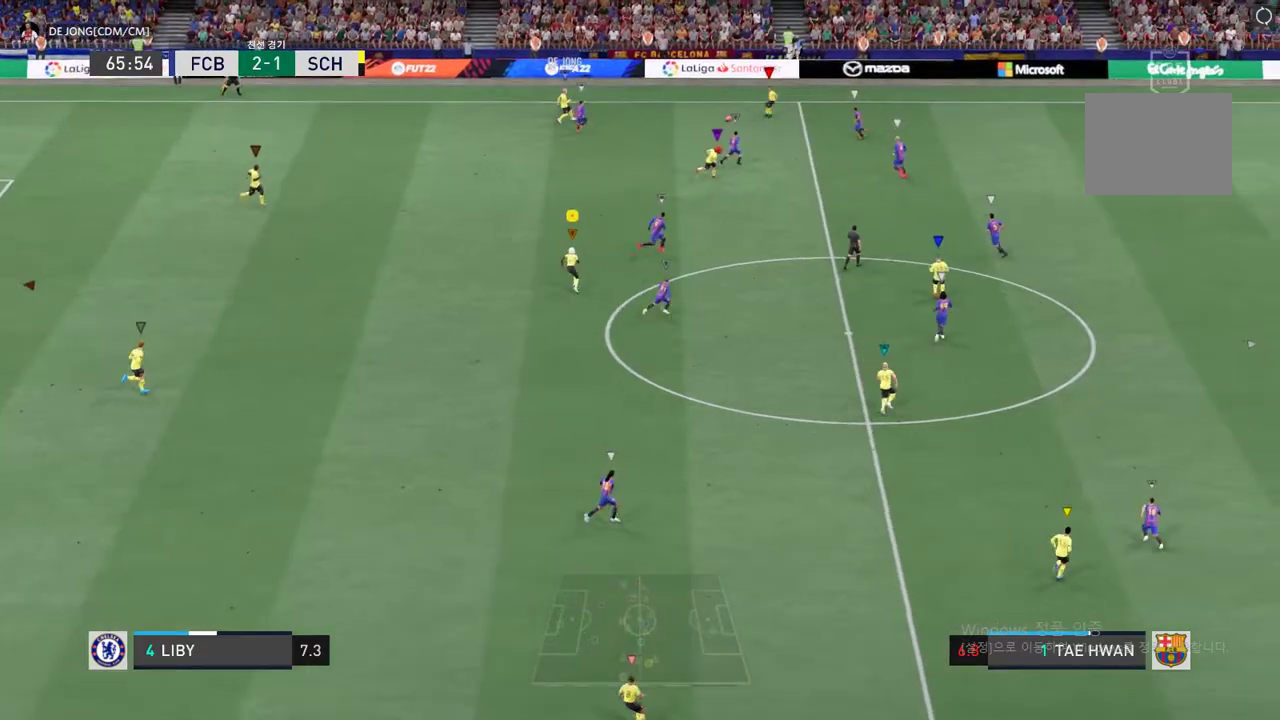
{"dt_ms": 505, "buttons": [], "left_stick": "up", "right_stick": "center", "events": []}
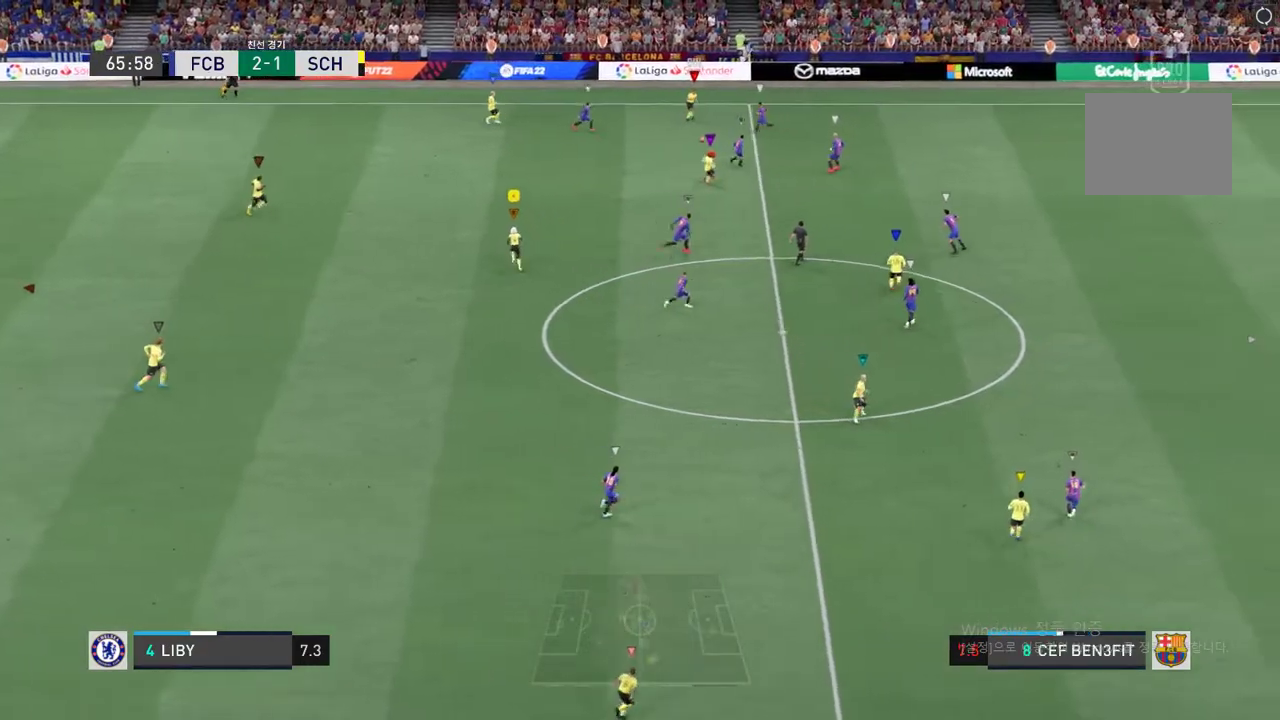
{"dt_ms": 505, "buttons": [], "left_stick": "center", "right_stick": "center", "events": [[505, "left_stick", "center"]]}
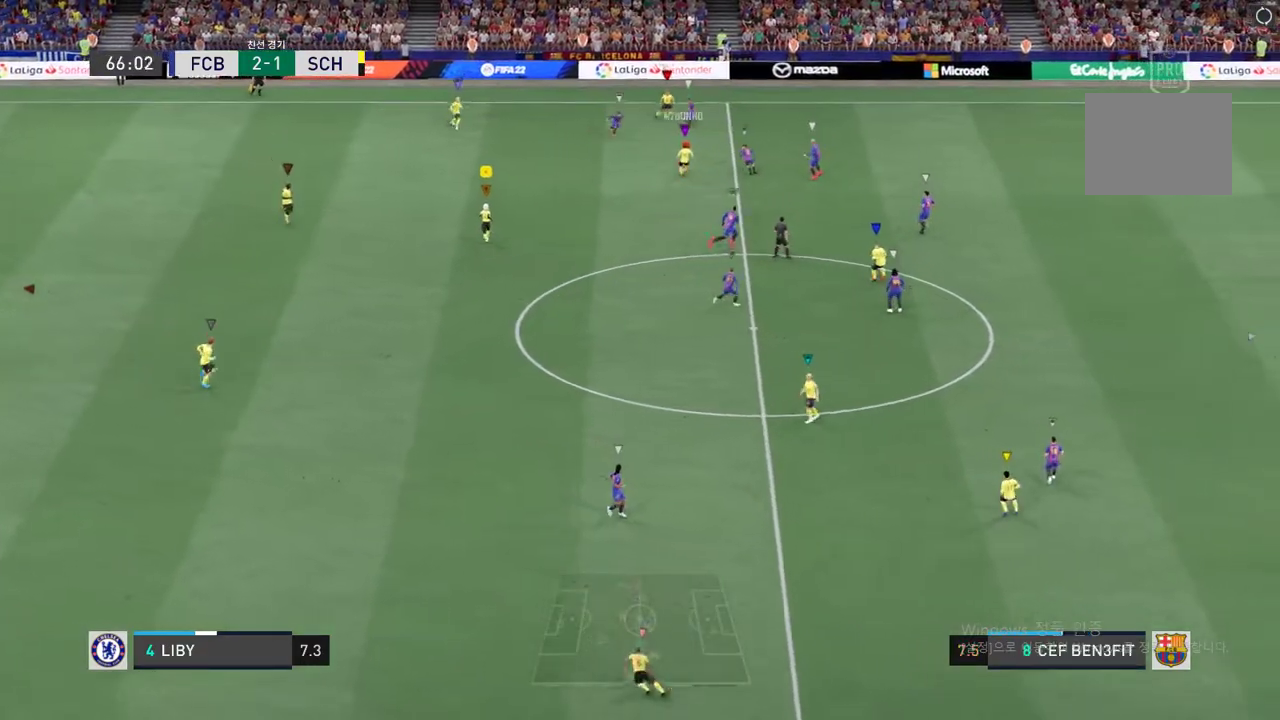
{"dt_ms": 505, "buttons": [], "left_stick": "down", "right_stick": "center", "events": [[236, "left_stick", "down"]]}